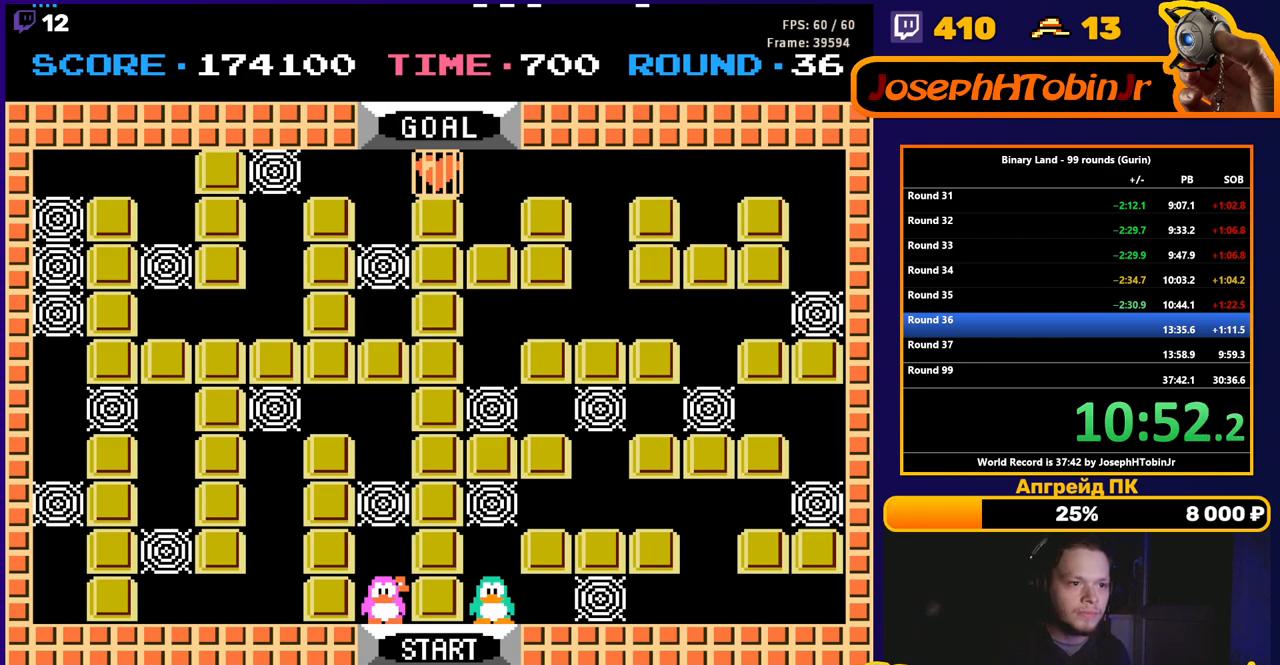
Gameplay with a controller (Nintendo layout); each line is a JSON object with the inputs held at the frame after it. "events" lists button and stick changes between this image and that frame as [ms after this image, input, new state], when the widget could be followed in between. Not read: L3 R3.
{"buttons": ["DPAD_RIGHT"], "events": [[250, "DPAD_RIGHT", "down"]]}
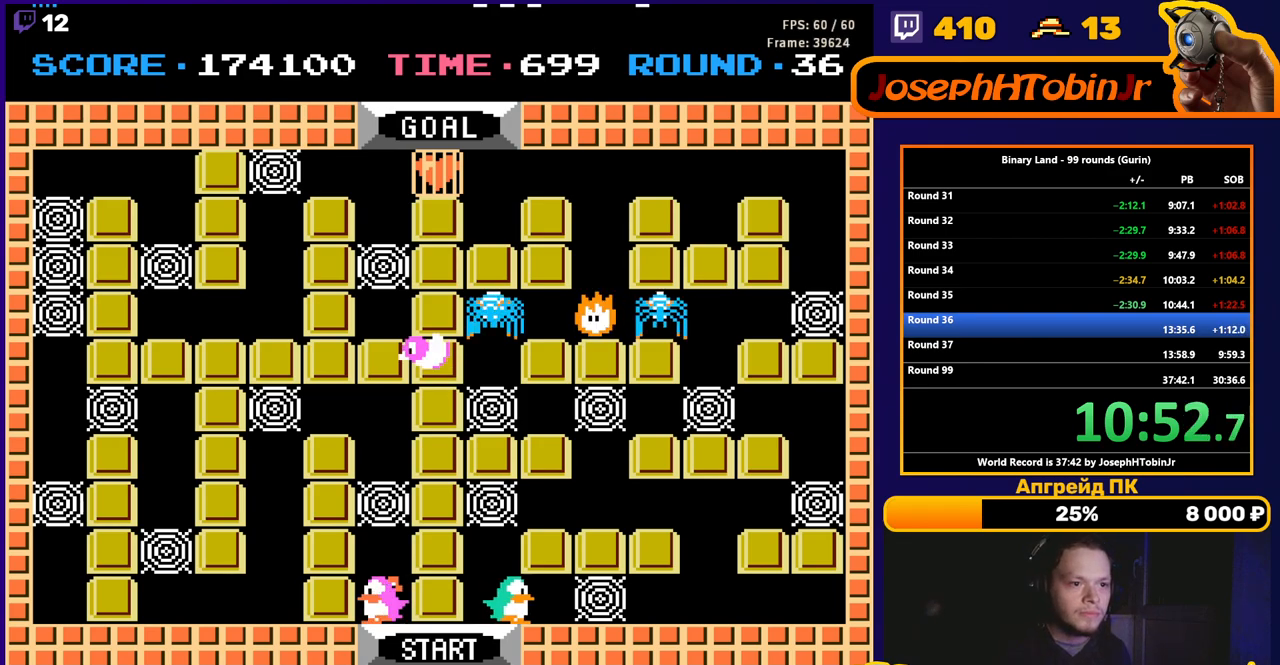
{"buttons": ["A", "DPAD_UP"], "events": [[83, "A", "down"], [133, "A", "up"], [150, "DPAD_RIGHT", "up"], [217, "DPAD_LEFT", "down"], [283, "DPAD_UP", "down"], [300, "DPAD_LEFT", "up"], [467, "A", "down"]]}
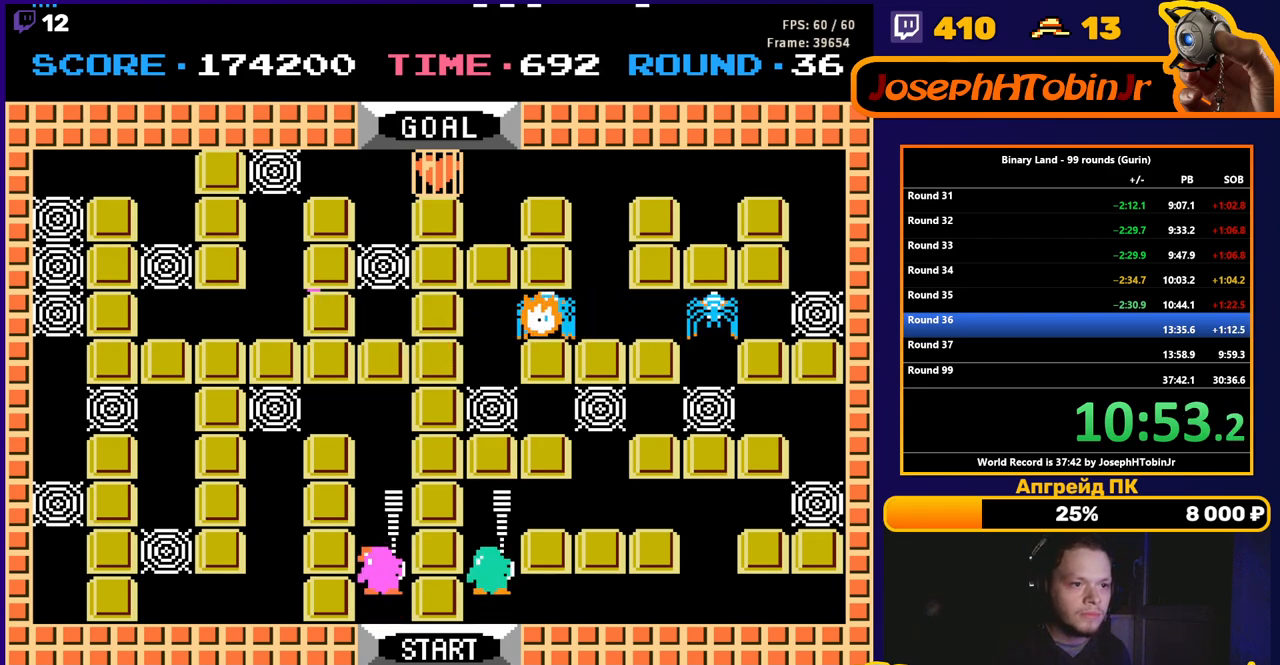
{"buttons": ["DPAD_RIGHT"], "events": [[17, "A", "up"], [317, "DPAD_RIGHT", "down"], [317, "DPAD_UP", "up"]]}
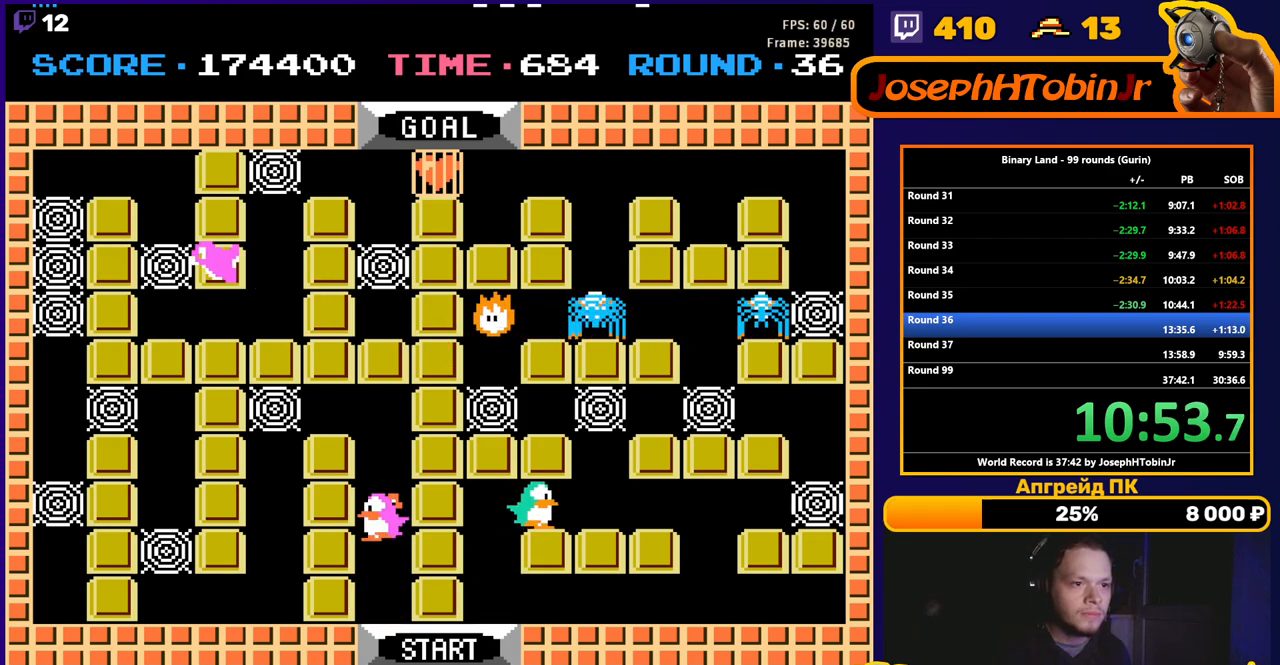
{"buttons": ["DPAD_UP"], "events": [[283, "DPAD_RIGHT", "up"], [283, "DPAD_UP", "down"], [350, "A", "down"], [417, "A", "up"]]}
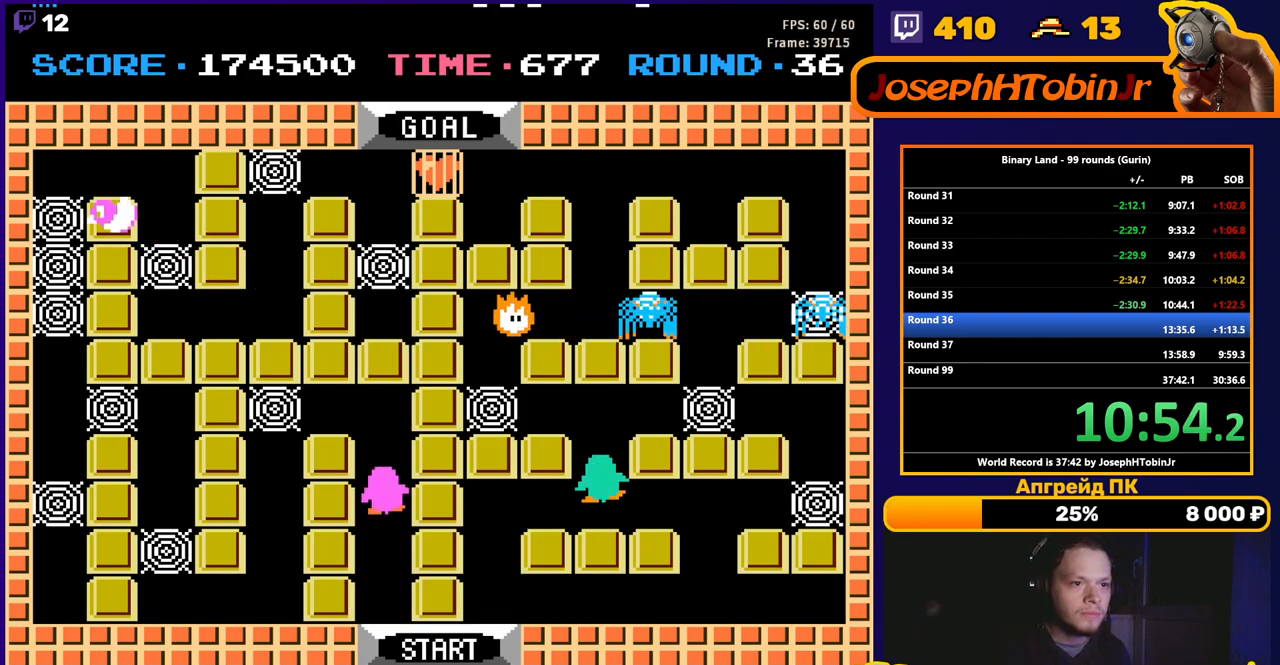
{"buttons": [], "events": [[333, "DPAD_LEFT", "down"], [350, "DPAD_UP", "up"], [383, "A", "down"], [450, "A", "up"], [450, "DPAD_LEFT", "up"]]}
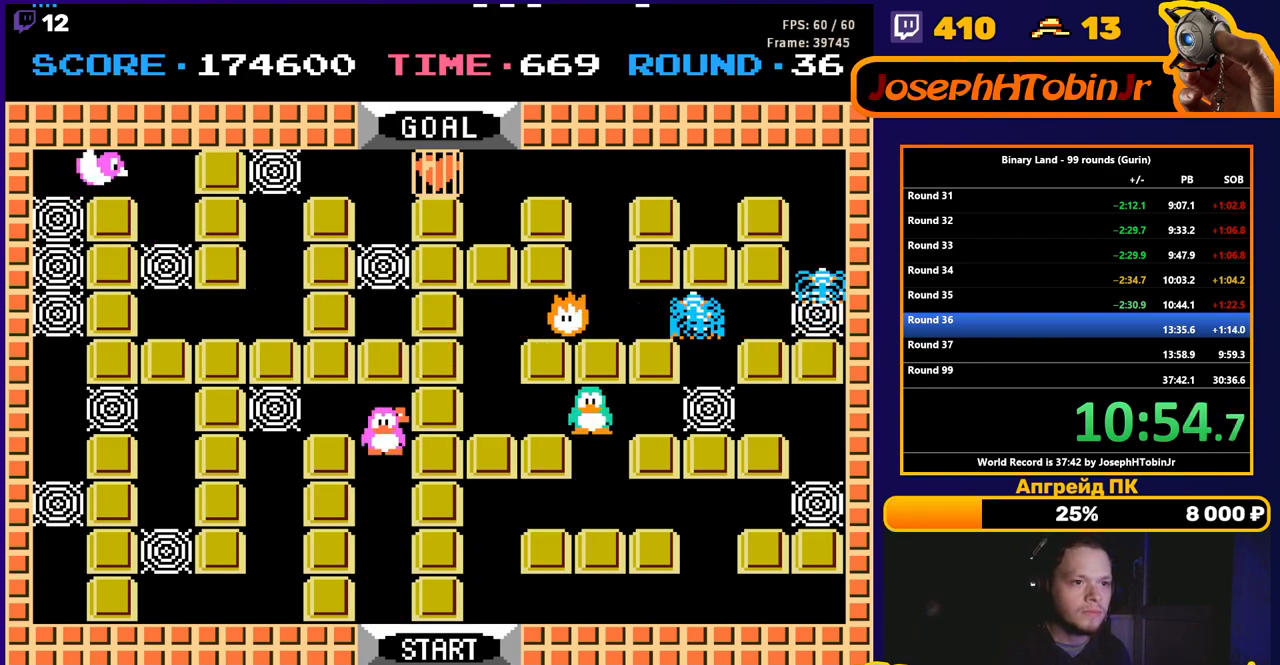
{"buttons": [], "events": [[33, "DPAD_RIGHT", "down"], [117, "A", "down"], [167, "DPAD_RIGHT", "up"], [200, "A", "up"]]}
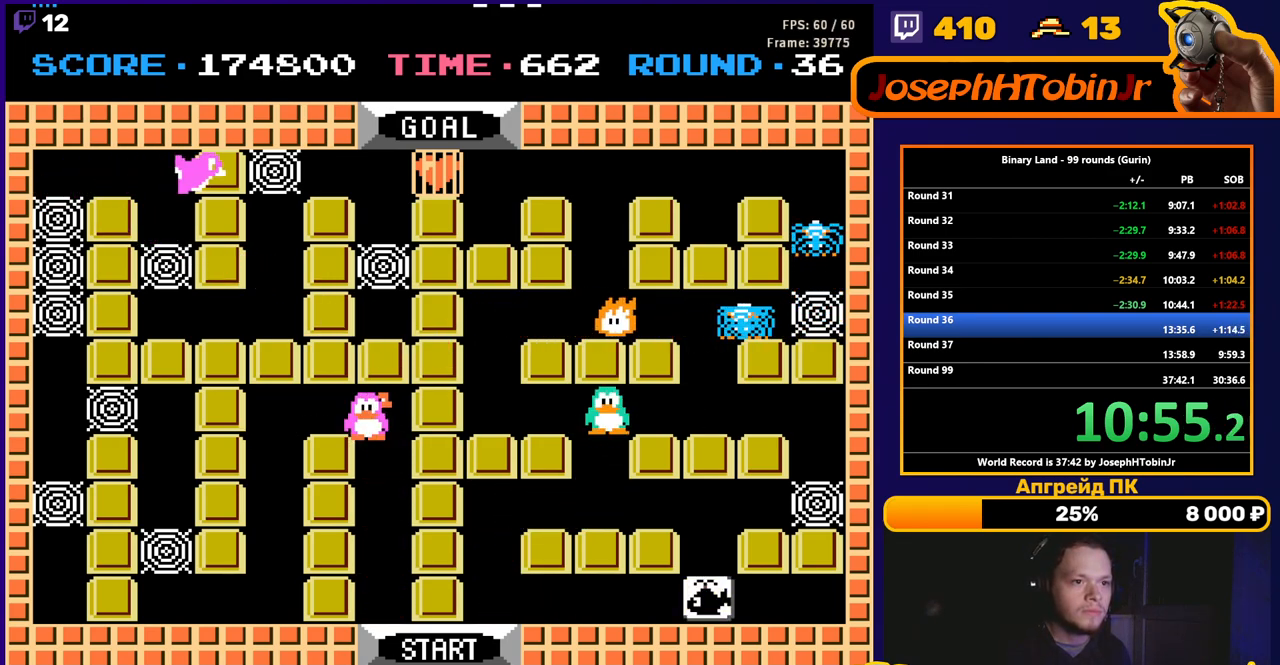
{"buttons": ["DPAD_DOWN"], "events": [[117, "DPAD_LEFT", "down"], [167, "DPAD_DOWN", "down"], [167, "DPAD_LEFT", "up"]]}
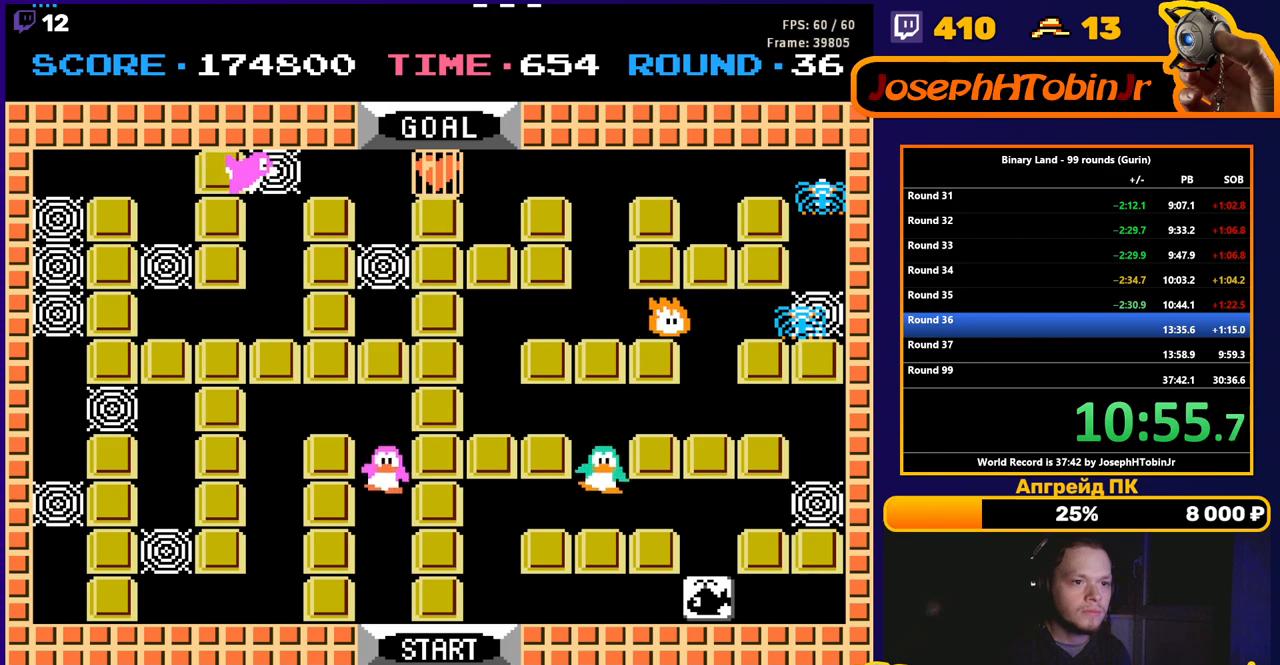
{"buttons": ["DPAD_RIGHT"], "events": [[150, "DPAD_DOWN", "up"], [150, "DPAD_RIGHT", "down"]]}
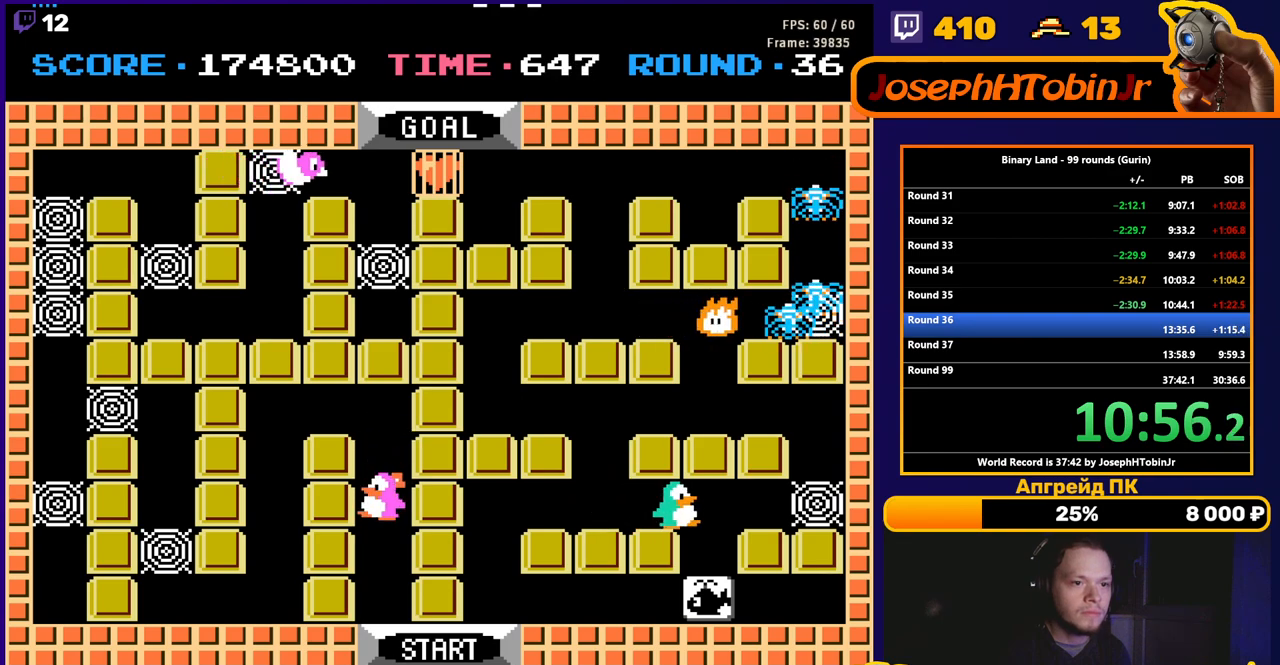
{"buttons": ["DPAD_DOWN"], "events": [[133, "DPAD_DOWN", "down"], [133, "DPAD_RIGHT", "up"]]}
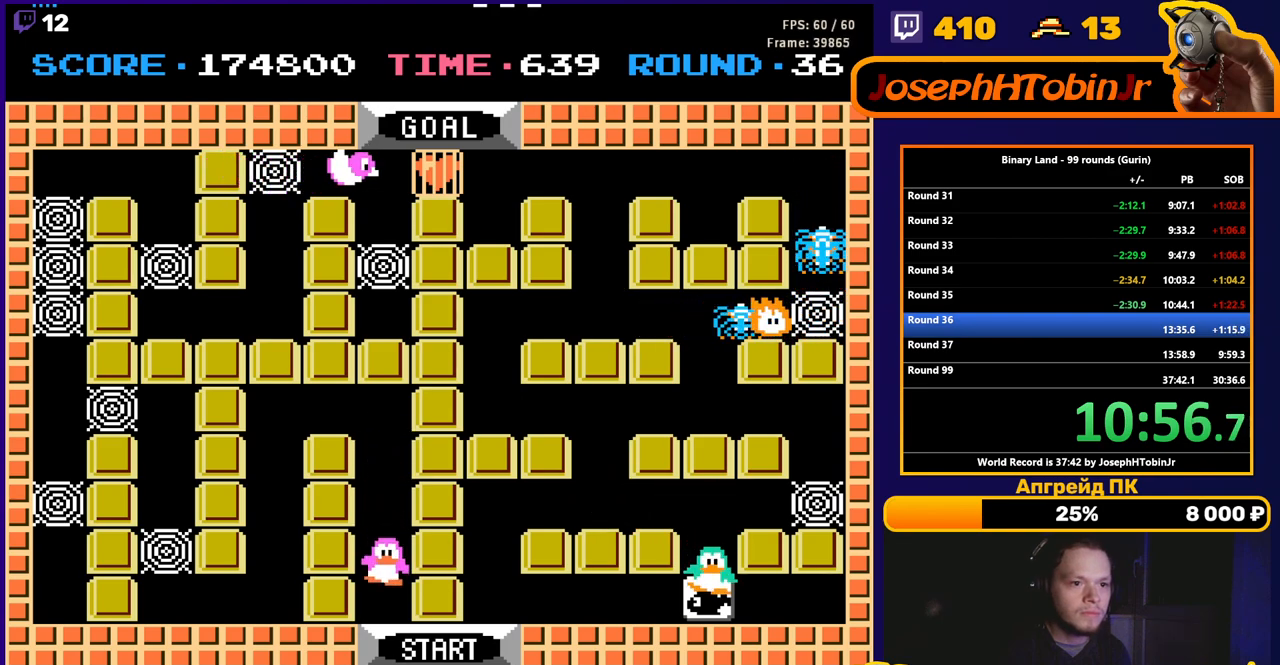
{"buttons": ["DPAD_UP"], "events": [[83, "DPAD_DOWN", "up"], [83, "DPAD_UP", "down"]]}
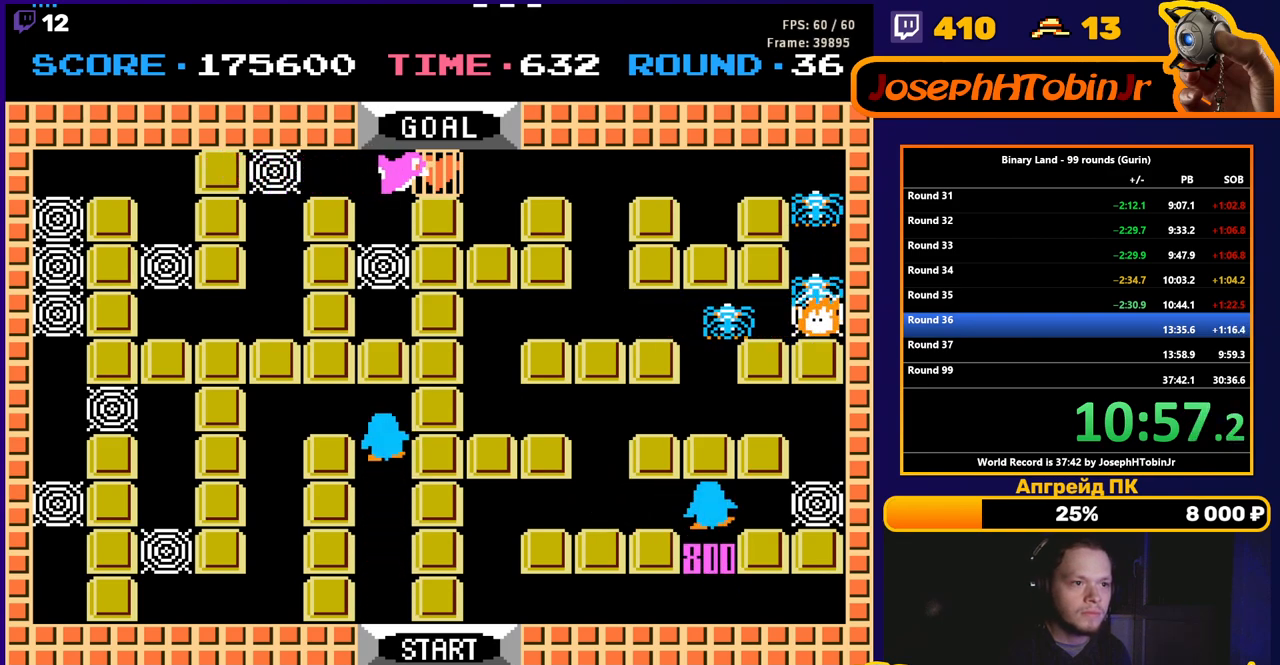
{"buttons": ["DPAD_RIGHT"], "events": [[183, "DPAD_RIGHT", "down"], [200, "DPAD_UP", "up"]]}
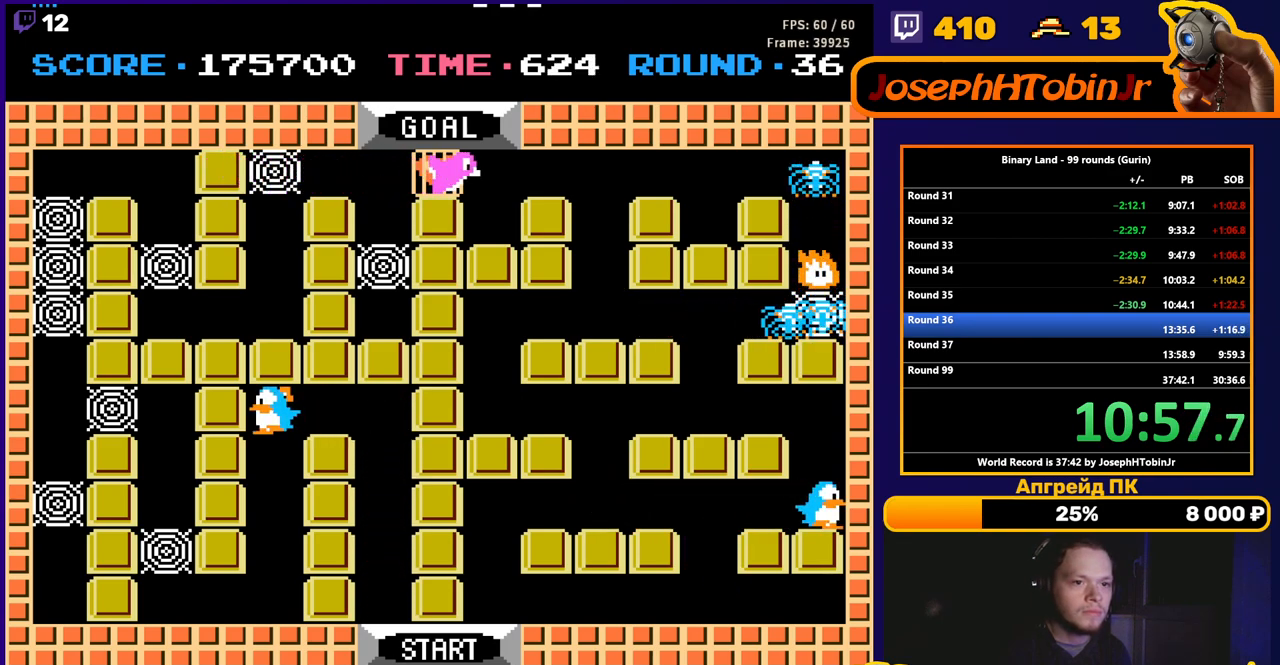
{"buttons": ["DPAD_DOWN"], "events": [[100, "DPAD_DOWN", "down"], [100, "DPAD_RIGHT", "up"]]}
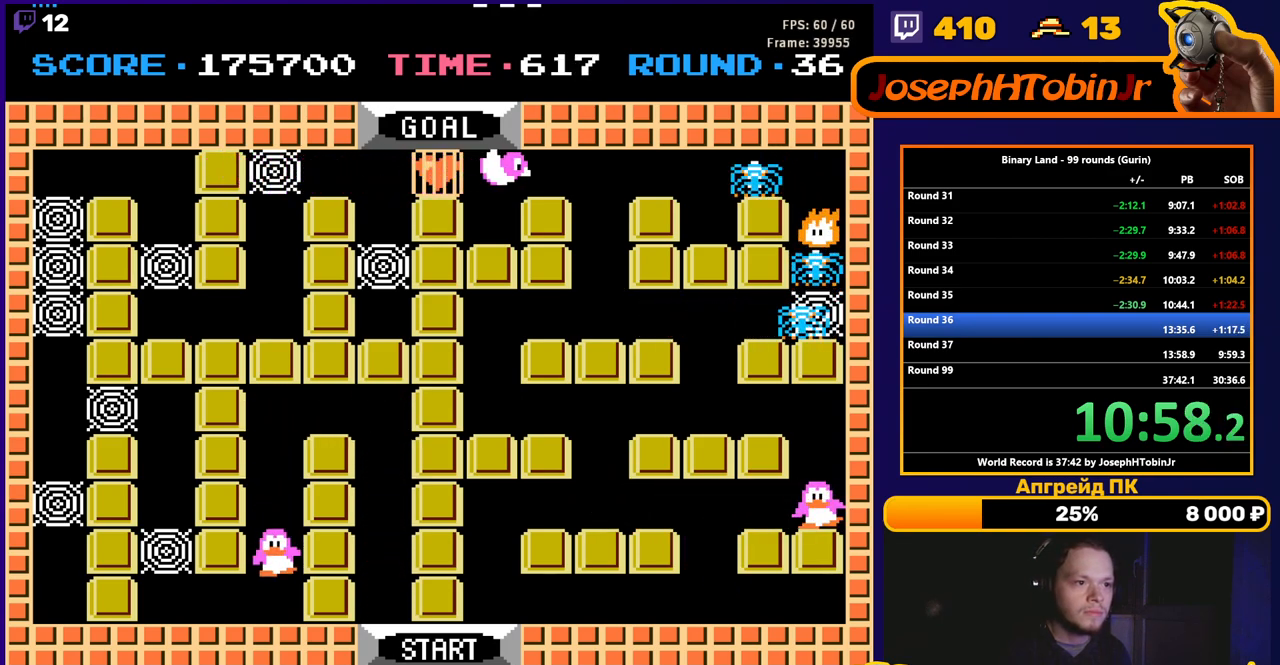
{"buttons": ["DPAD_UP"], "events": [[150, "DPAD_DOWN", "up"], [150, "DPAD_RIGHT", "down"], [467, "DPAD_UP", "down"], [483, "DPAD_RIGHT", "up"]]}
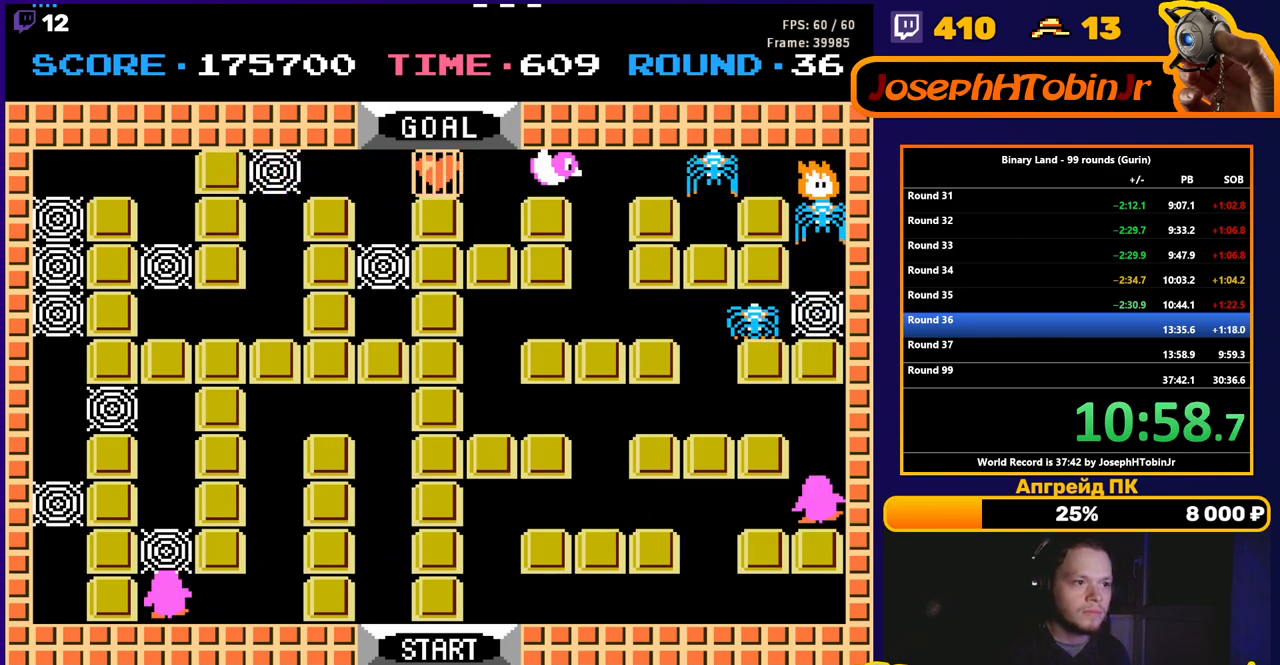
{"buttons": [], "events": [[500, "DPAD_UP", "up"]]}
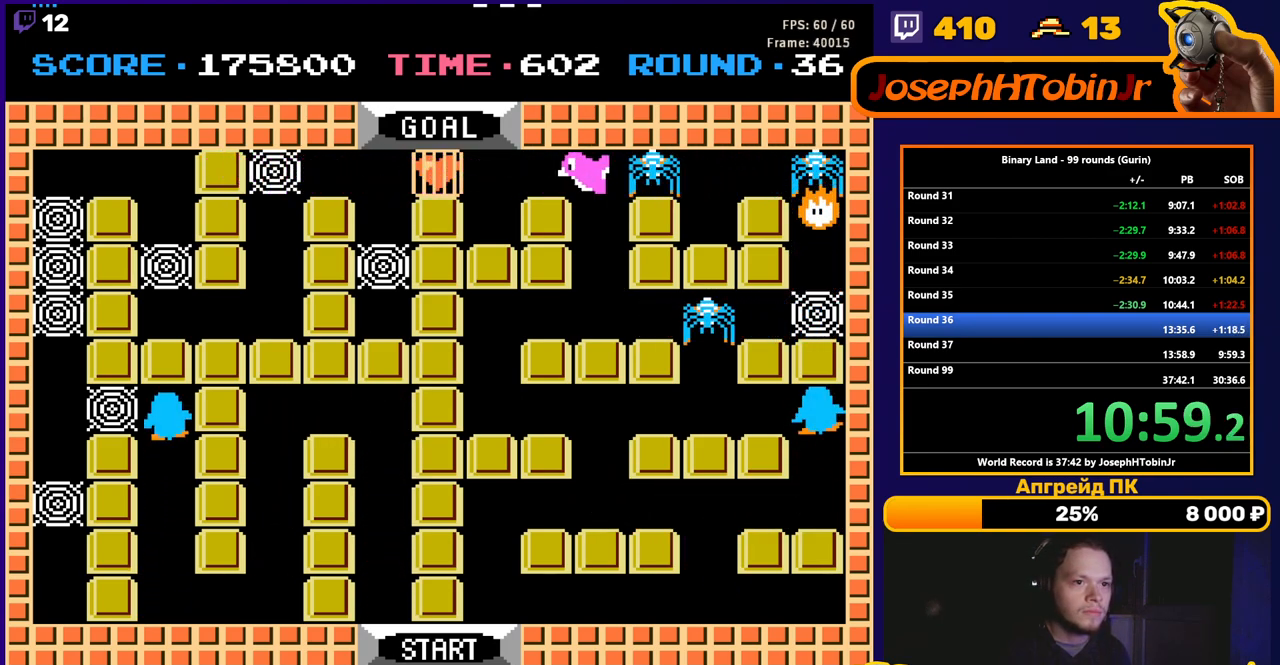
{"buttons": ["DPAD_UP"], "events": [[17, "DPAD_RIGHT", "down"], [300, "DPAD_RIGHT", "up"], [300, "DPAD_UP", "down"]]}
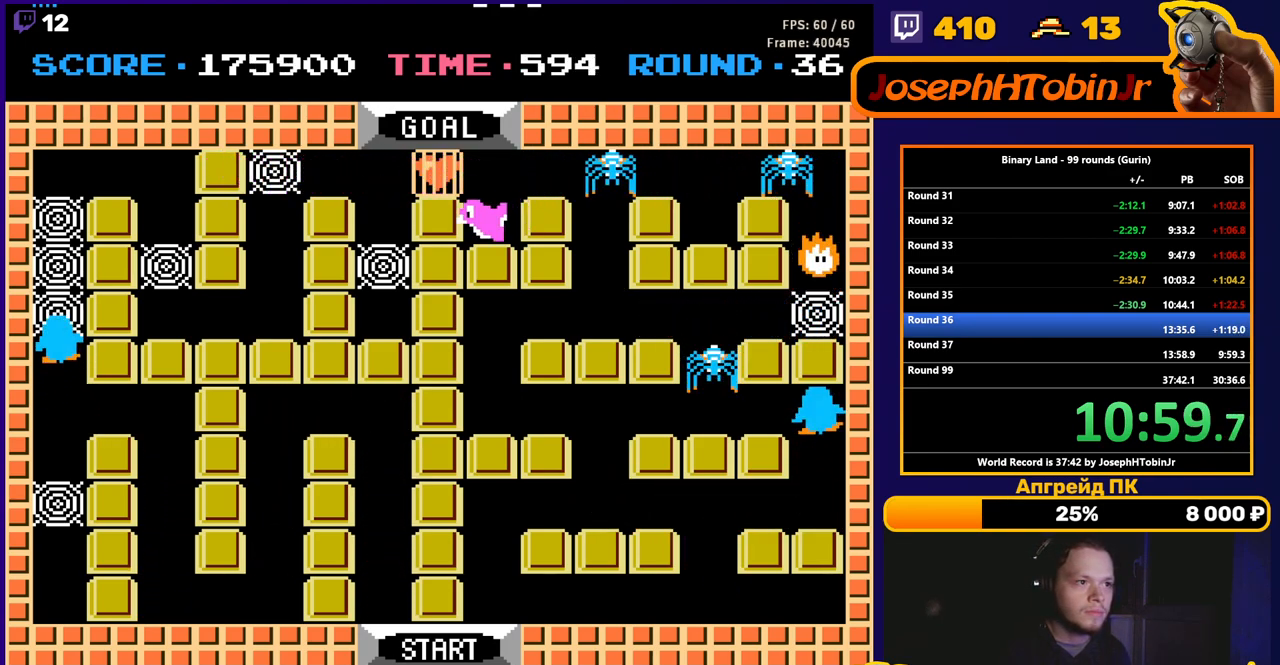
{"buttons": ["DPAD_LEFT"], "events": [[483, "DPAD_LEFT", "down"], [500, "DPAD_UP", "up"]]}
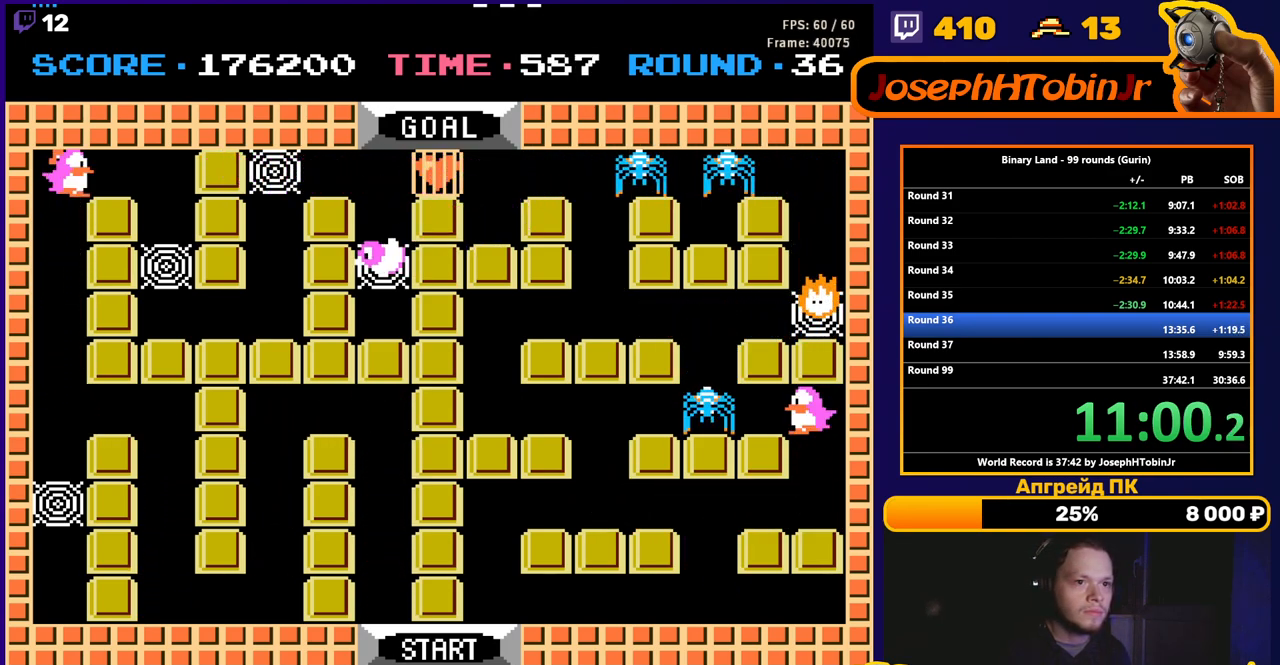
{"buttons": ["DPAD_UP"], "events": [[250, "DPAD_UP", "down"], [267, "DPAD_LEFT", "up"]]}
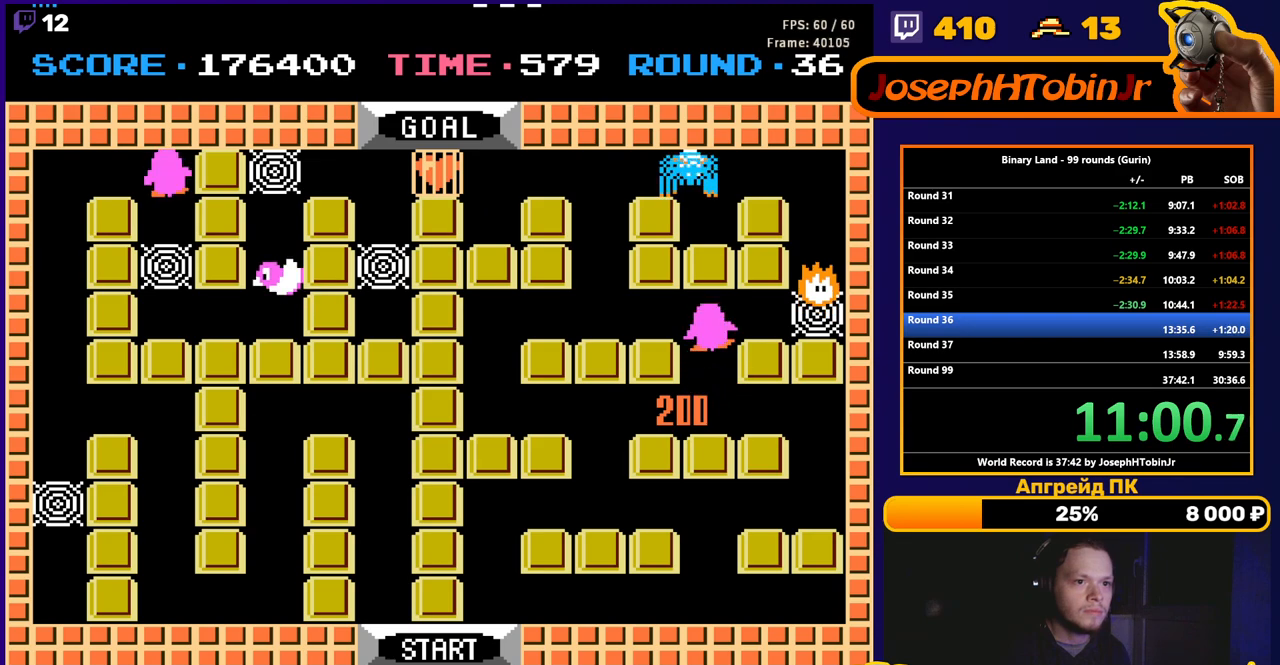
{"buttons": ["DPAD_DOWN"], "events": [[217, "DPAD_LEFT", "down"], [217, "DPAD_UP", "up"], [450, "DPAD_LEFT", "up"], [483, "DPAD_DOWN", "down"]]}
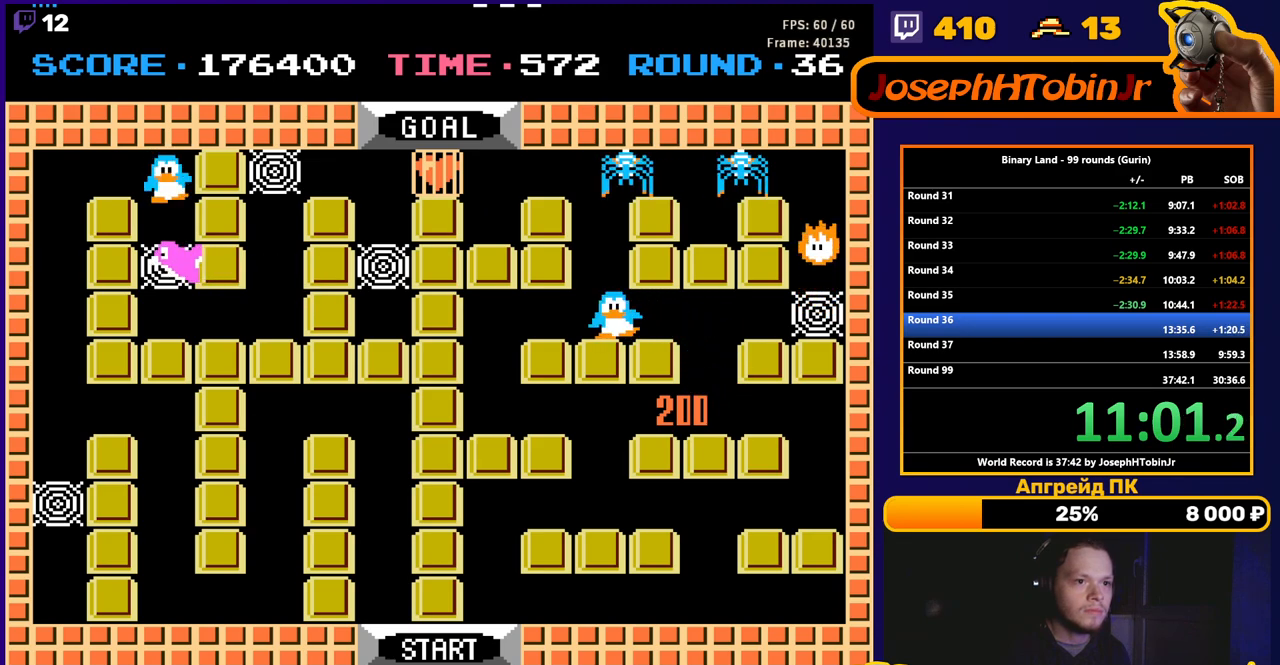
{"buttons": [], "events": [[400, "DPAD_DOWN", "up"], [467, "DPAD_LEFT", "down"], [500, "DPAD_LEFT", "up"]]}
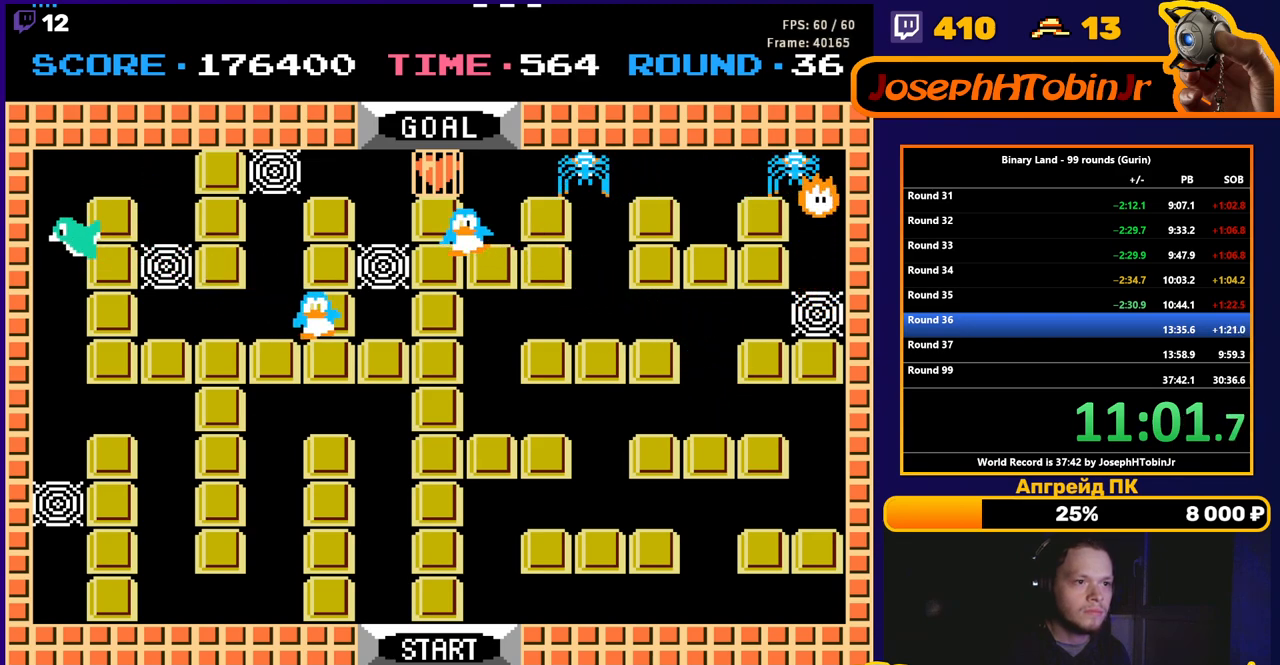
{"buttons": ["DPAD_DOWN"], "events": [[417, "DPAD_DOWN", "down"]]}
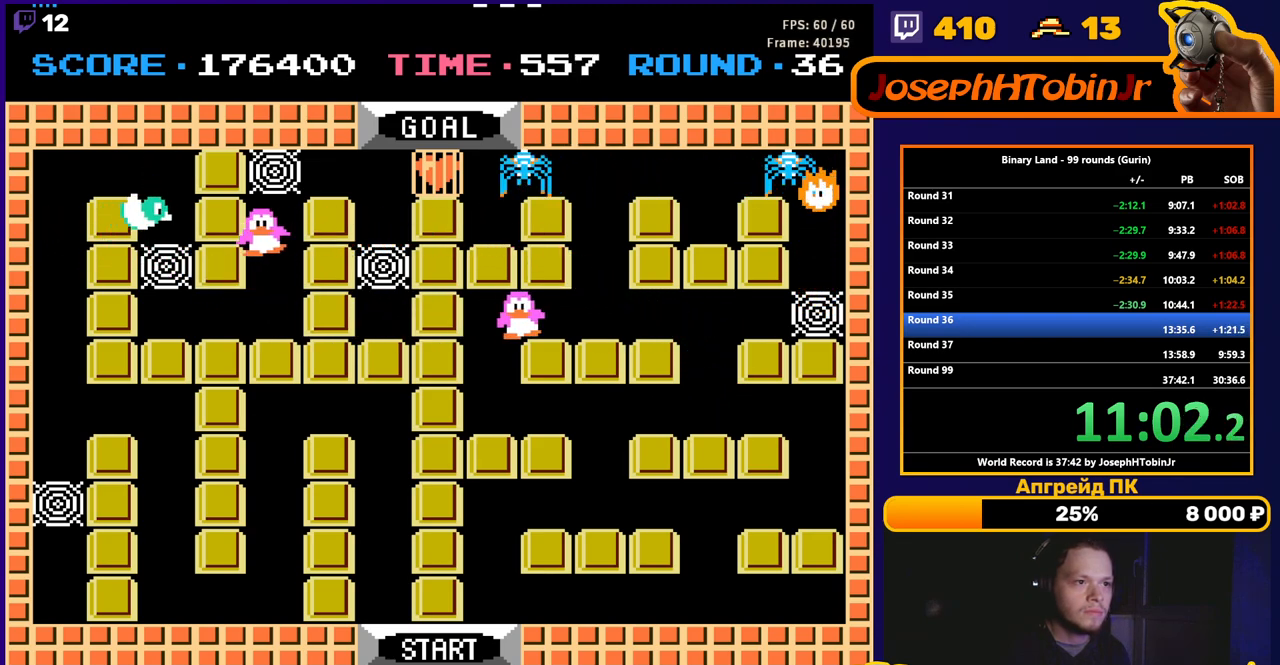
{"buttons": ["DPAD_DOWN"], "events": []}
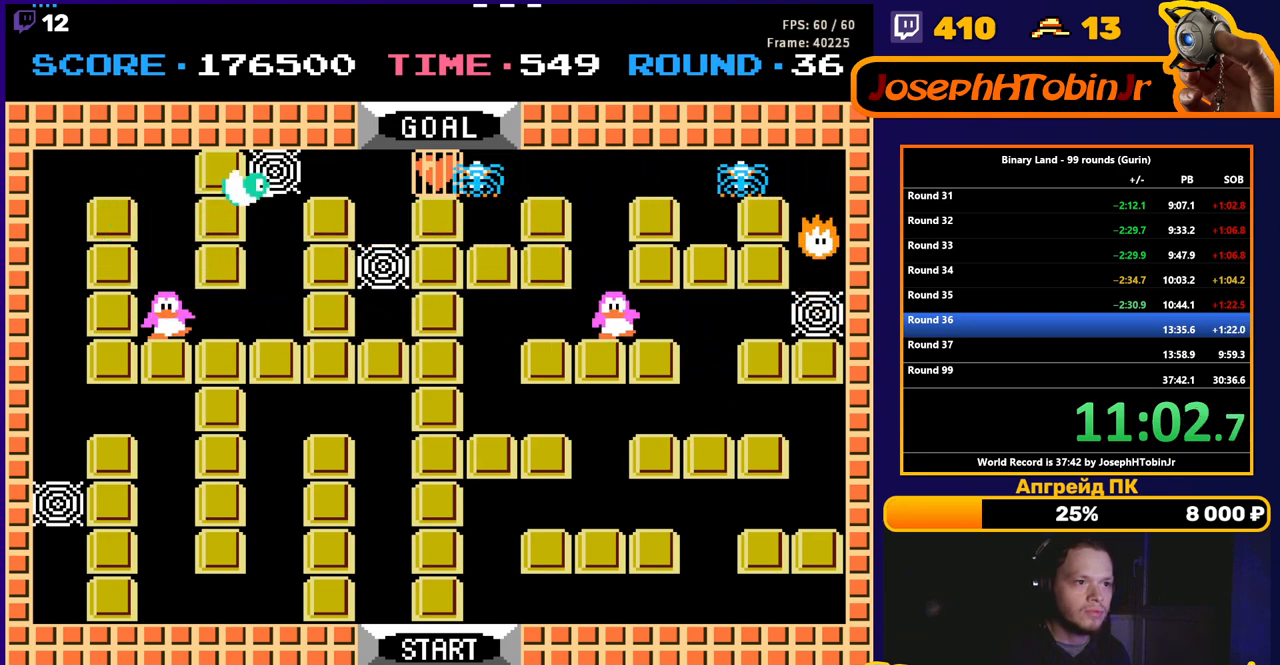
{"buttons": ["DPAD_LEFT"], "events": [[17, "DPAD_DOWN", "up"], [33, "DPAD_RIGHT", "down"], [317, "DPAD_RIGHT", "up"], [317, "DPAD_UP", "down"], [500, "DPAD_LEFT", "down"], [500, "DPAD_UP", "up"]]}
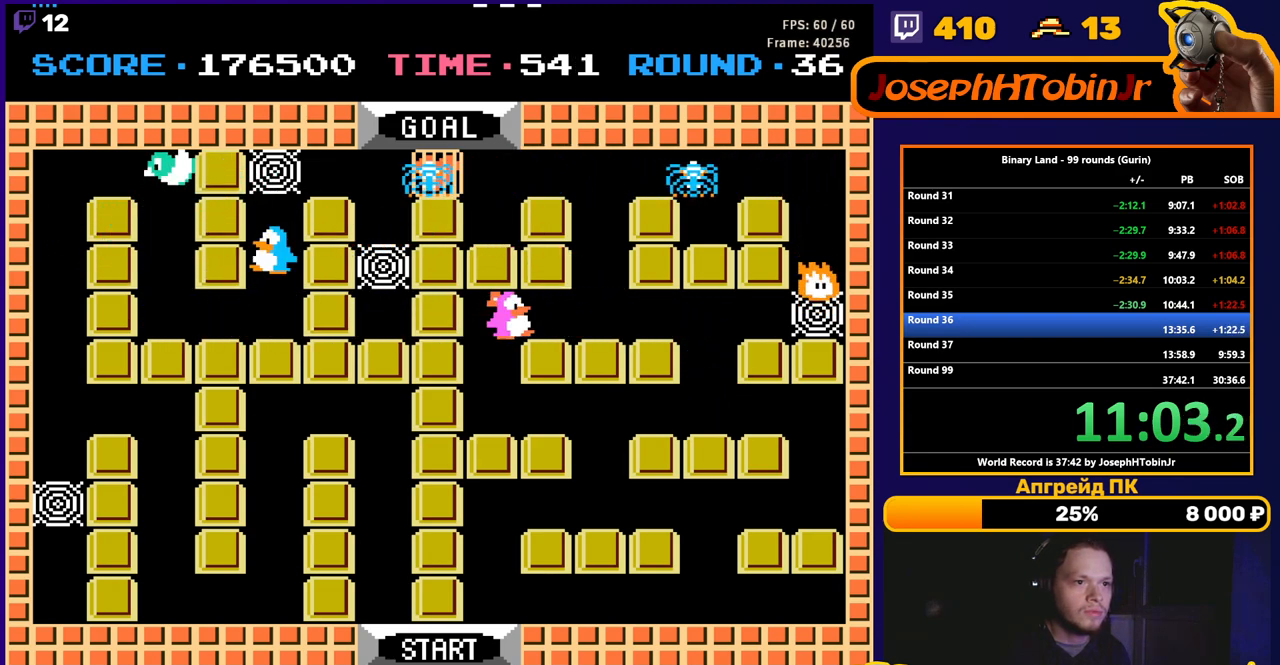
{"buttons": ["DPAD_UP"], "events": [[283, "DPAD_LEFT", "up"], [283, "DPAD_UP", "down"]]}
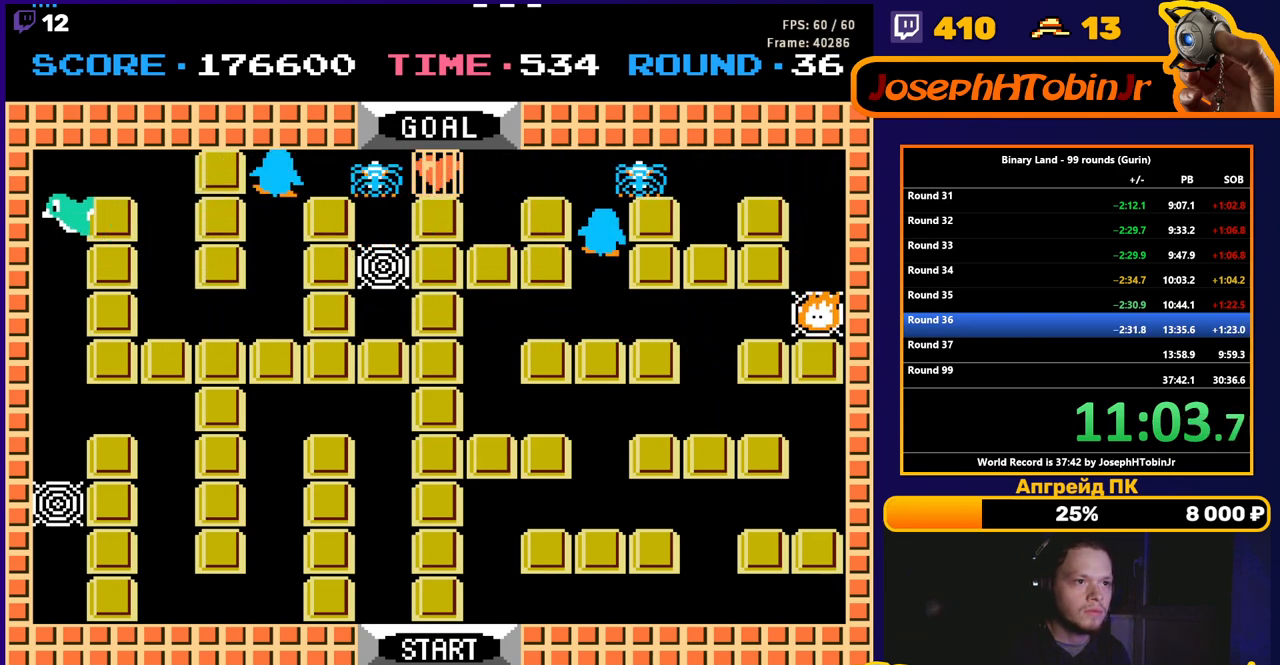
{"buttons": ["DPAD_RIGHT"], "events": [[267, "DPAD_RIGHT", "down"], [267, "DPAD_UP", "up"]]}
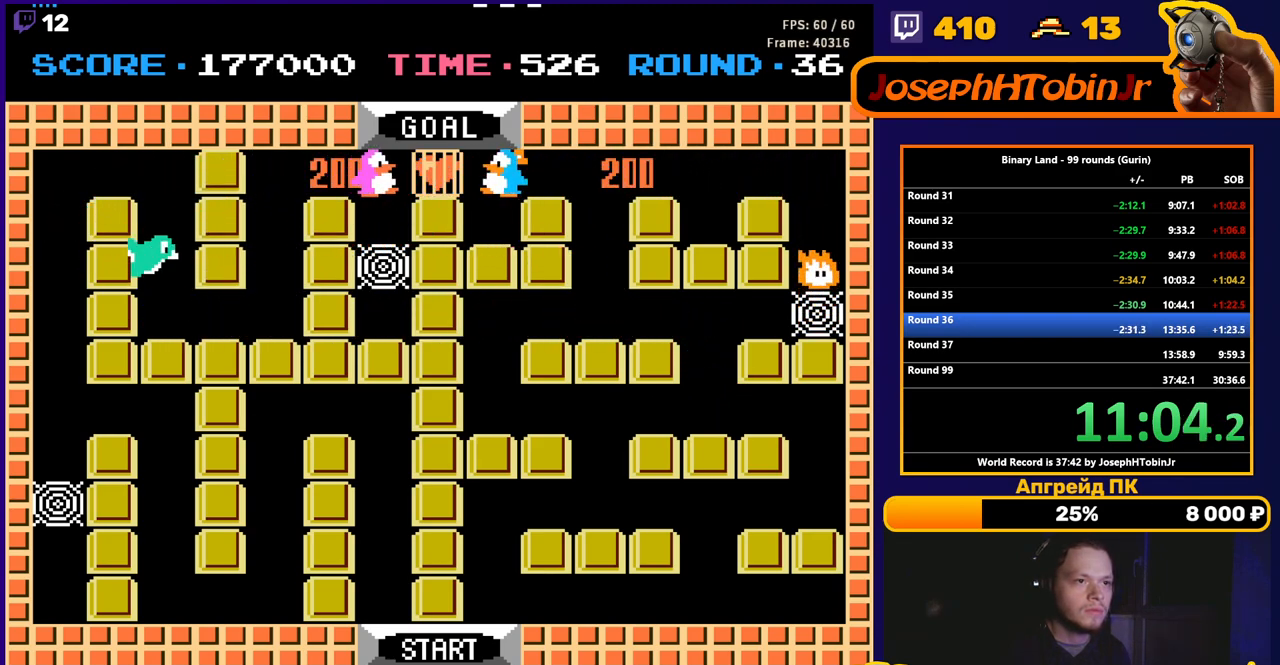
{"buttons": [], "events": [[333, "DPAD_RIGHT", "up"]]}